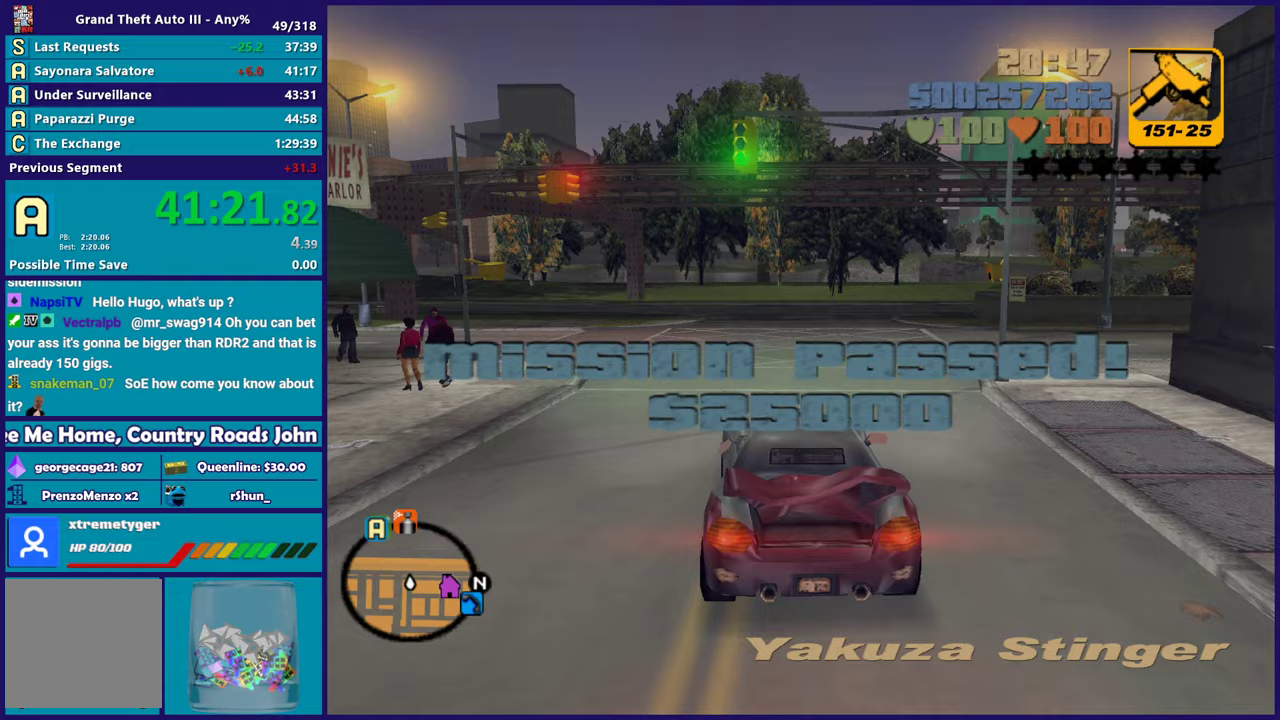
Gameplay with a controller (Xbox layout); each line is a JSON object with the inputs held at the frame after it. "events" lists button and stick changes between this image and that frame as [ms after this image, input, new state], when the widget could be followed in between. Not read: START.
{"buttons": ["R2"], "left_stick": "left", "right_stick": "center", "events": [[17, "left_stick", "left"], [133, "left_stick", "up-left"], [200, "left_stick", "right"], [317, "left_stick", "left"], [483, "R2", "down"]]}
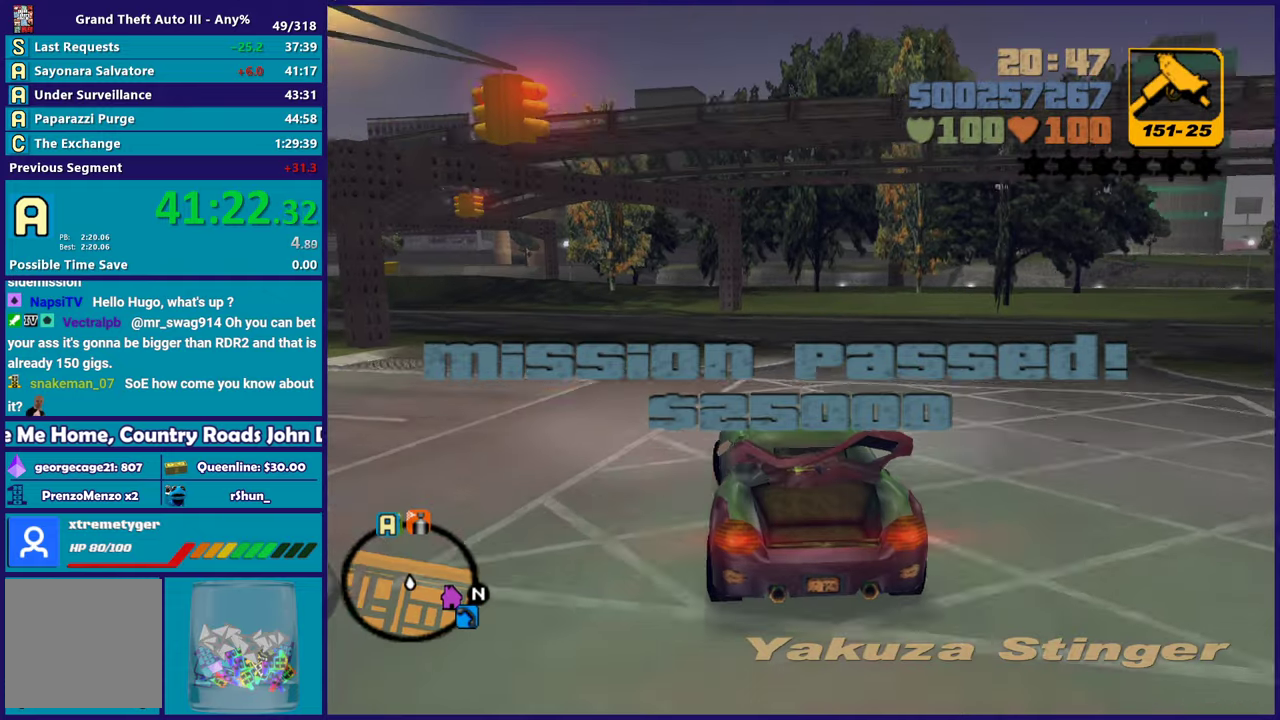
{"buttons": ["R2"], "left_stick": "left", "right_stick": "center", "events": [[50, "left_stick", "center"], [117, "left_stick", "left"], [283, "R2", "up"], [283, "left_stick", "center"], [350, "left_stick", "left"], [400, "R2", "down"]]}
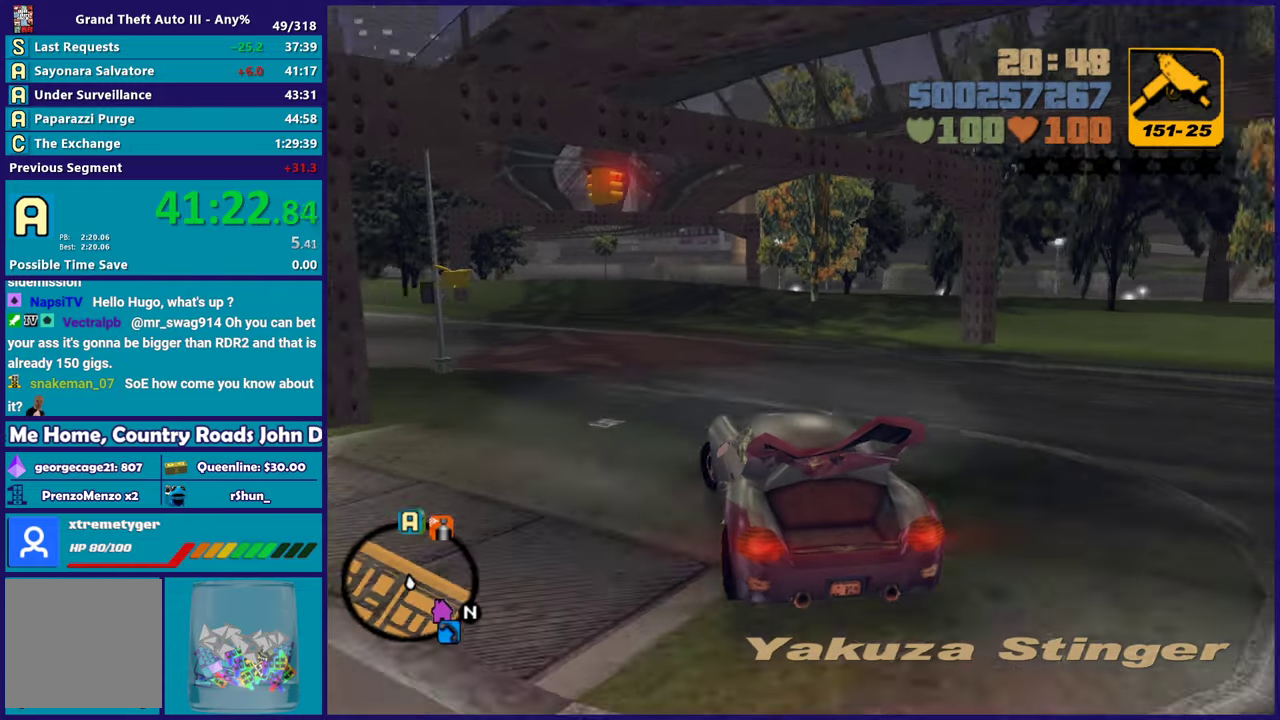
{"buttons": ["R2"], "left_stick": "left", "right_stick": "center", "events": [[200, "R2", "up"], [400, "R2", "down"]]}
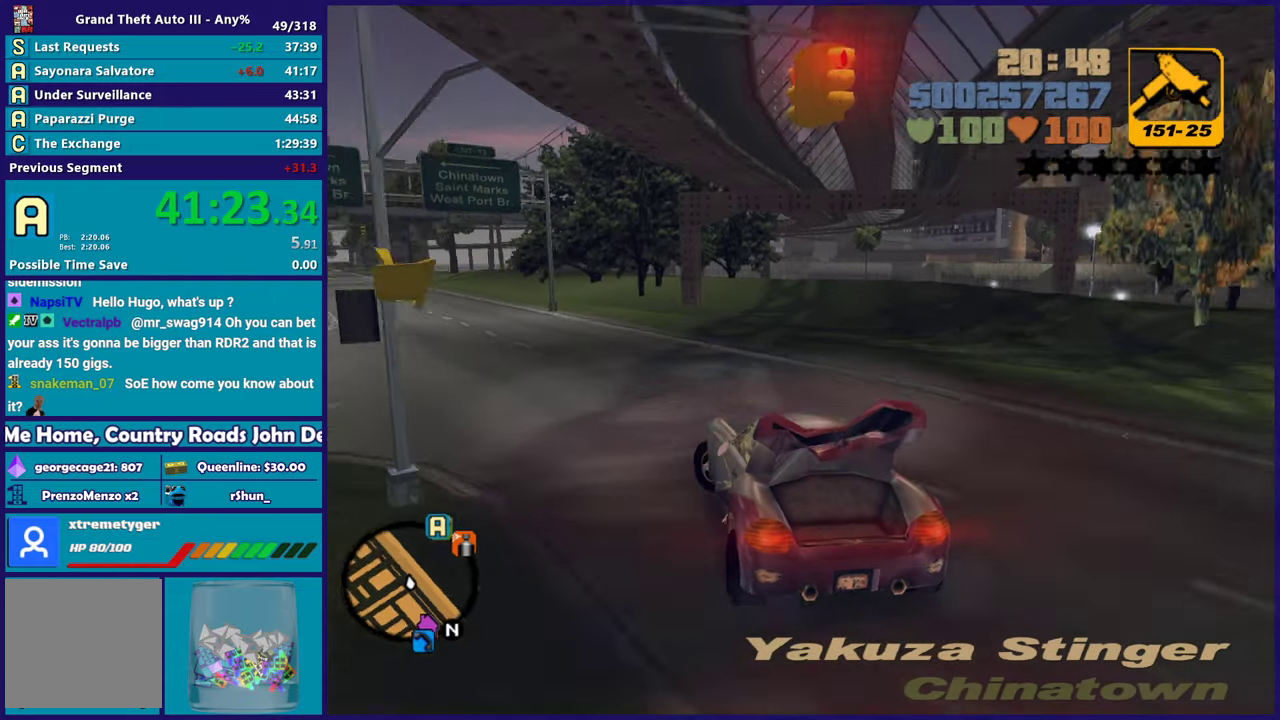
{"buttons": ["R2"], "left_stick": "left", "right_stick": "center", "events": [[250, "left_stick", "center"], [317, "left_stick", "down-right"], [417, "left_stick", "left"]]}
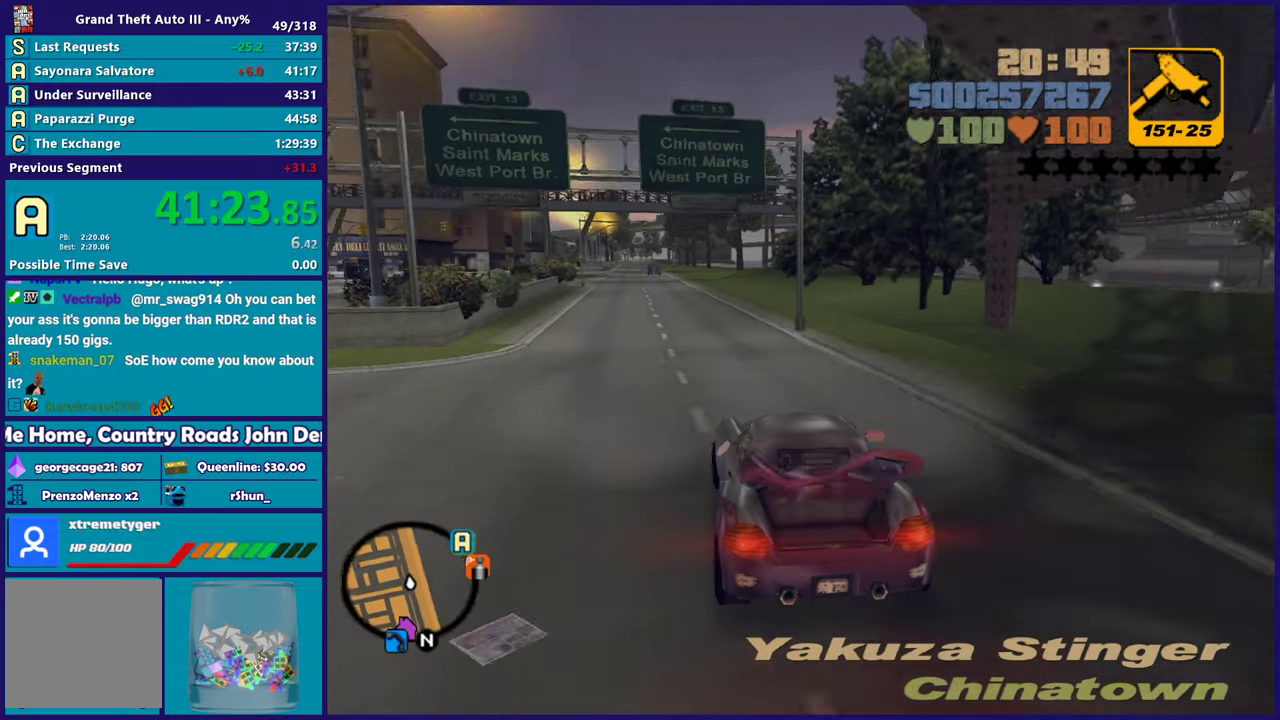
{"buttons": ["R2"], "left_stick": "center", "right_stick": "center", "events": [[67, "left_stick", "center"], [133, "left_stick", "down-right"], [250, "left_stick", "left"], [367, "left_stick", "up-left"], [417, "left_stick", "center"]]}
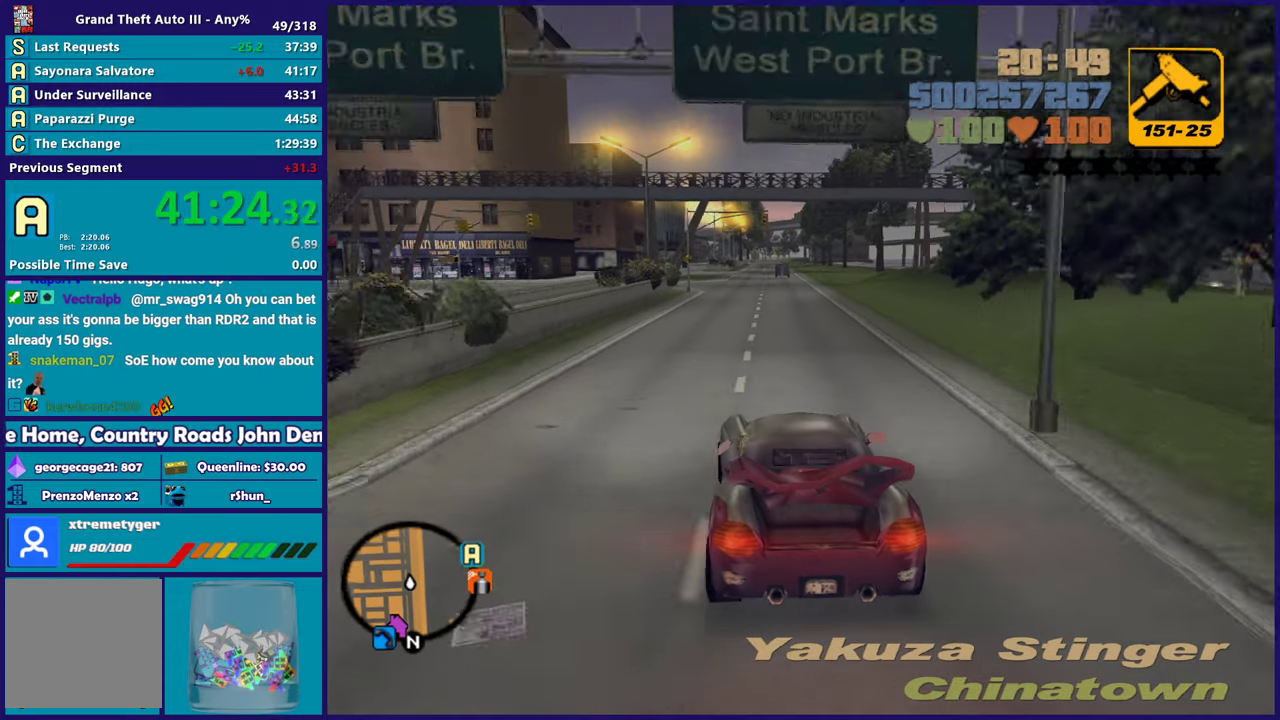
{"buttons": ["X"], "left_stick": "down-right", "right_stick": "center", "events": [[183, "left_stick", "down-right"], [350, "left_stick", "center"], [450, "R2", "up"], [450, "left_stick", "down-right"], [483, "X", "down"]]}
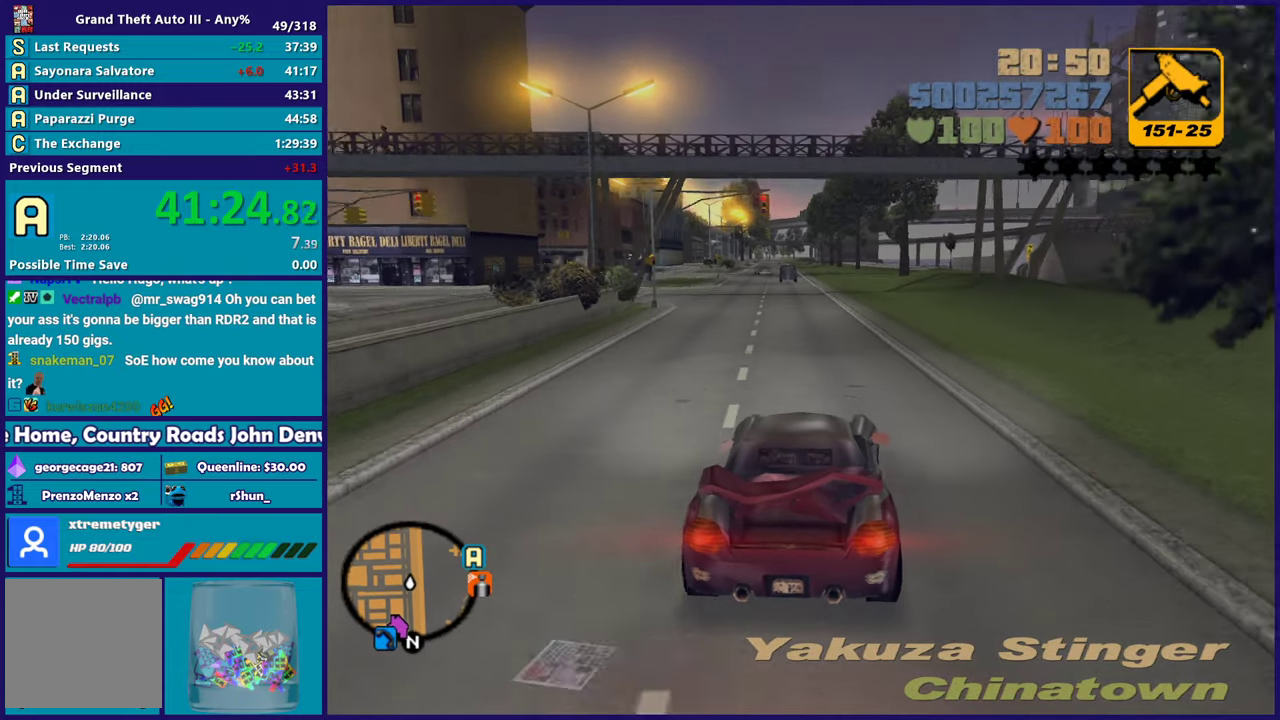
{"buttons": [], "left_stick": "down-right", "right_stick": "center", "events": [[267, "left_stick", "left"], [350, "X", "up"], [400, "left_stick", "down-right"]]}
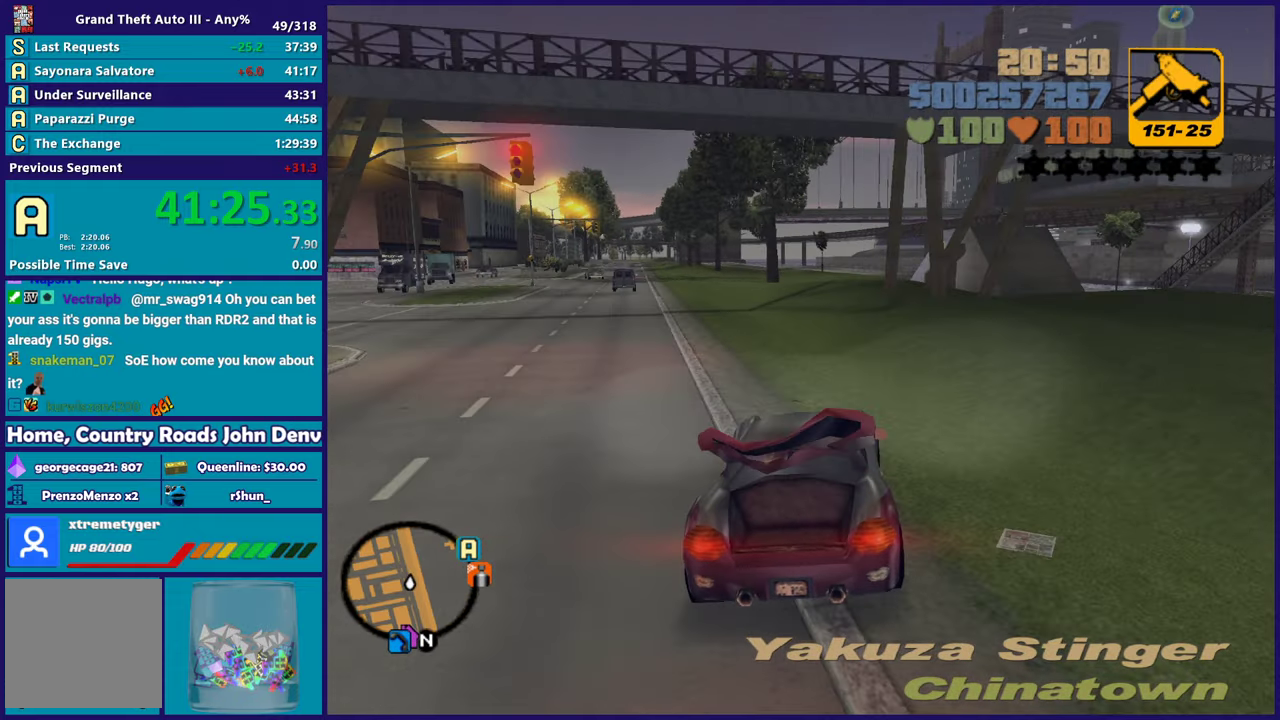
{"buttons": ["X", "L2"], "left_stick": "down-left", "right_stick": "center", "events": [[100, "L2", "down"], [217, "left_stick", "down-left"], [300, "X", "down"]]}
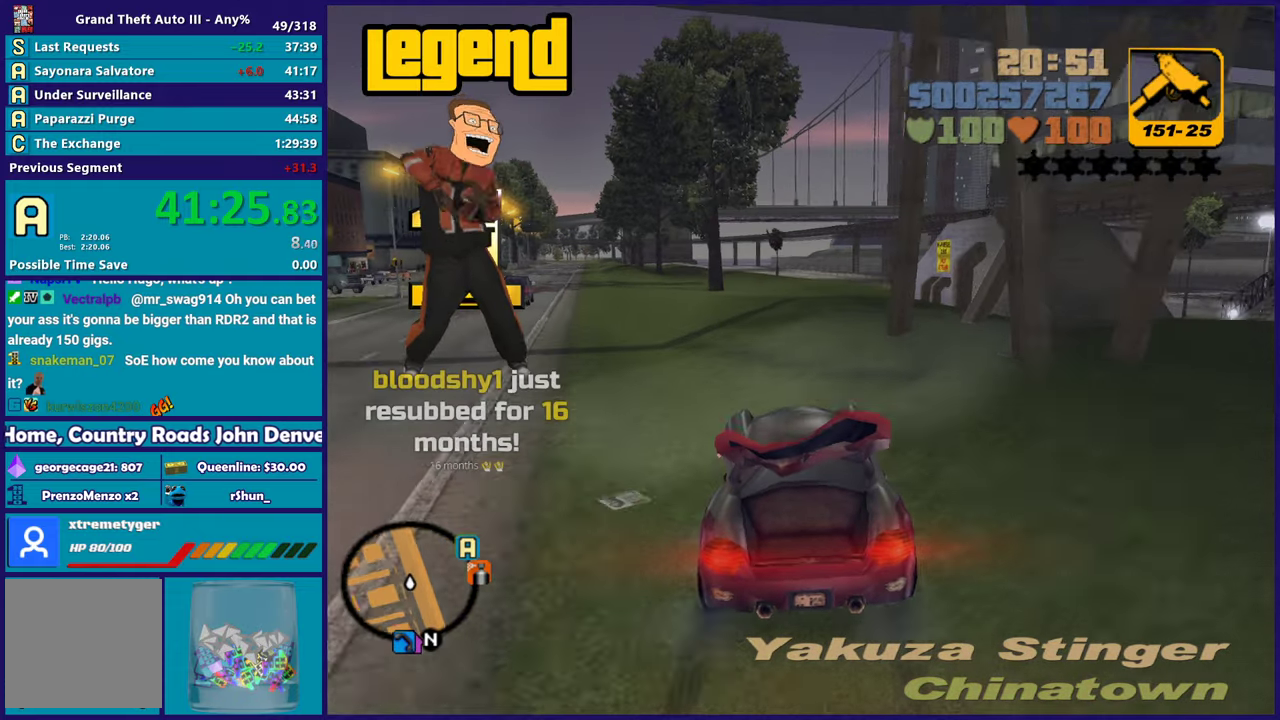
{"buttons": ["L2"], "left_stick": "down-right", "right_stick": "center", "events": [[33, "left_stick", "down"], [83, "X", "up"], [467, "left_stick", "down-right"]]}
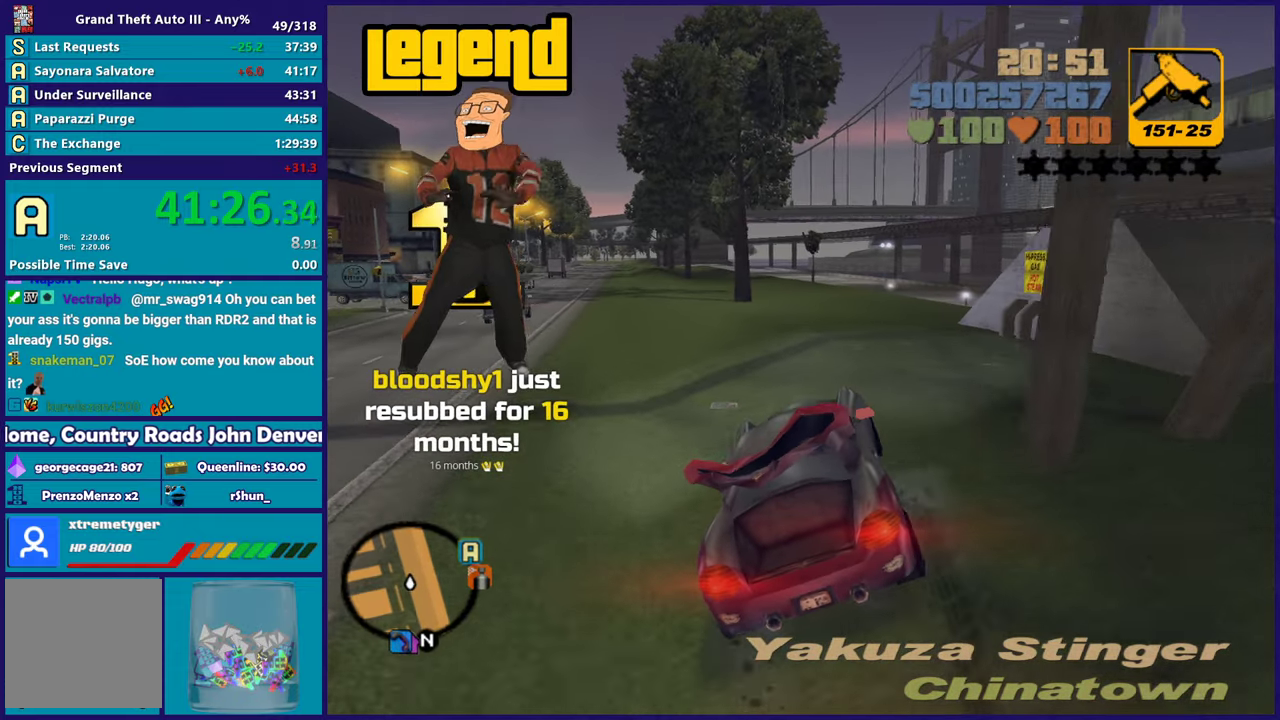
{"buttons": ["L2"], "left_stick": "center", "right_stick": "center", "events": [[300, "Y", "down"], [417, "left_stick", "center"], [450, "Y", "up"]]}
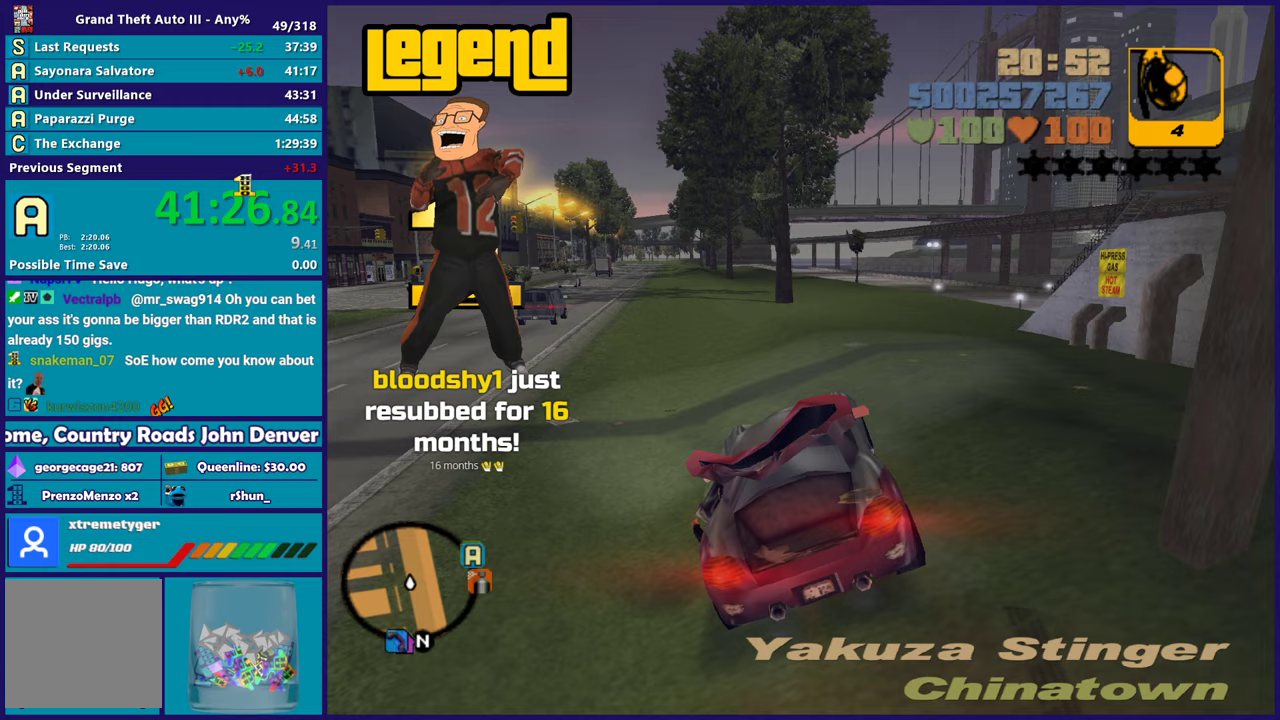
{"buttons": ["A"], "left_stick": "down", "right_stick": "center", "events": [[17, "Y", "down"], [50, "L2", "up"], [50, "left_stick", "down"], [150, "Y", "up"], [300, "A", "down"], [417, "A", "up"], [483, "A", "down"]]}
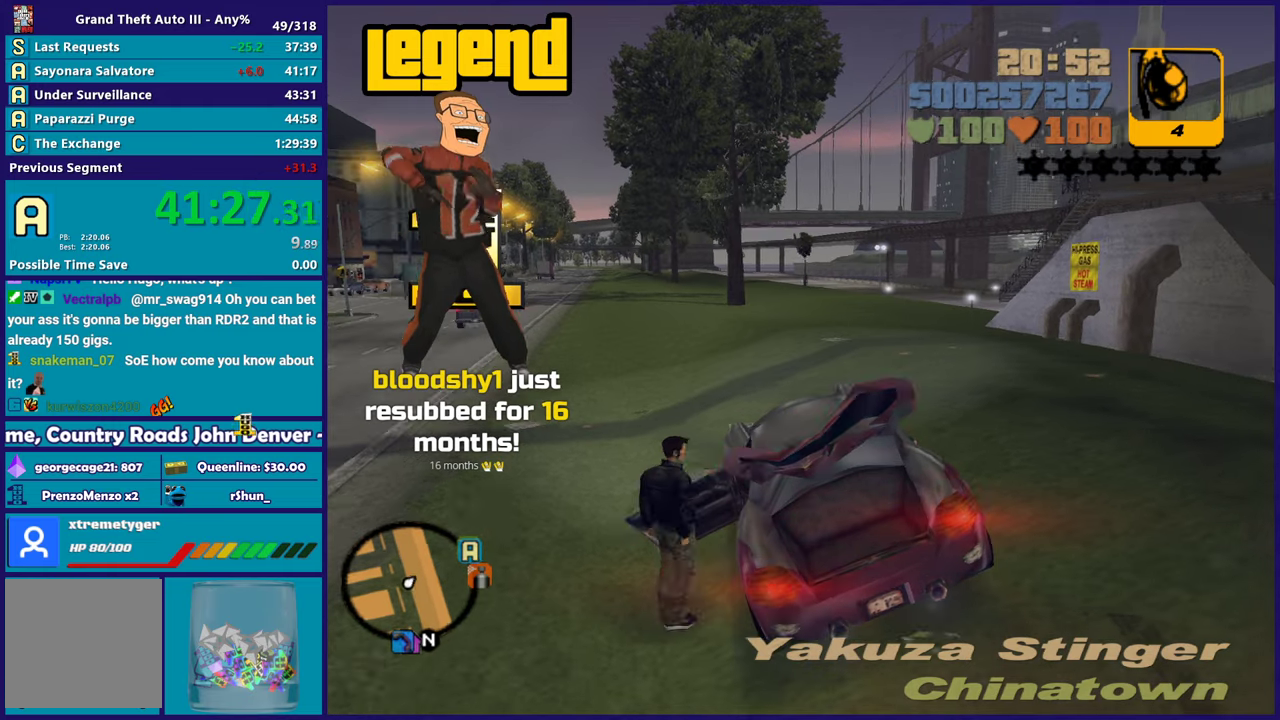
{"buttons": [], "left_stick": "right", "right_stick": "center", "events": [[100, "A", "up"], [167, "A", "down"], [283, "left_stick", "down-right"], [300, "A", "up"], [367, "A", "down"], [400, "left_stick", "right"], [483, "A", "up"]]}
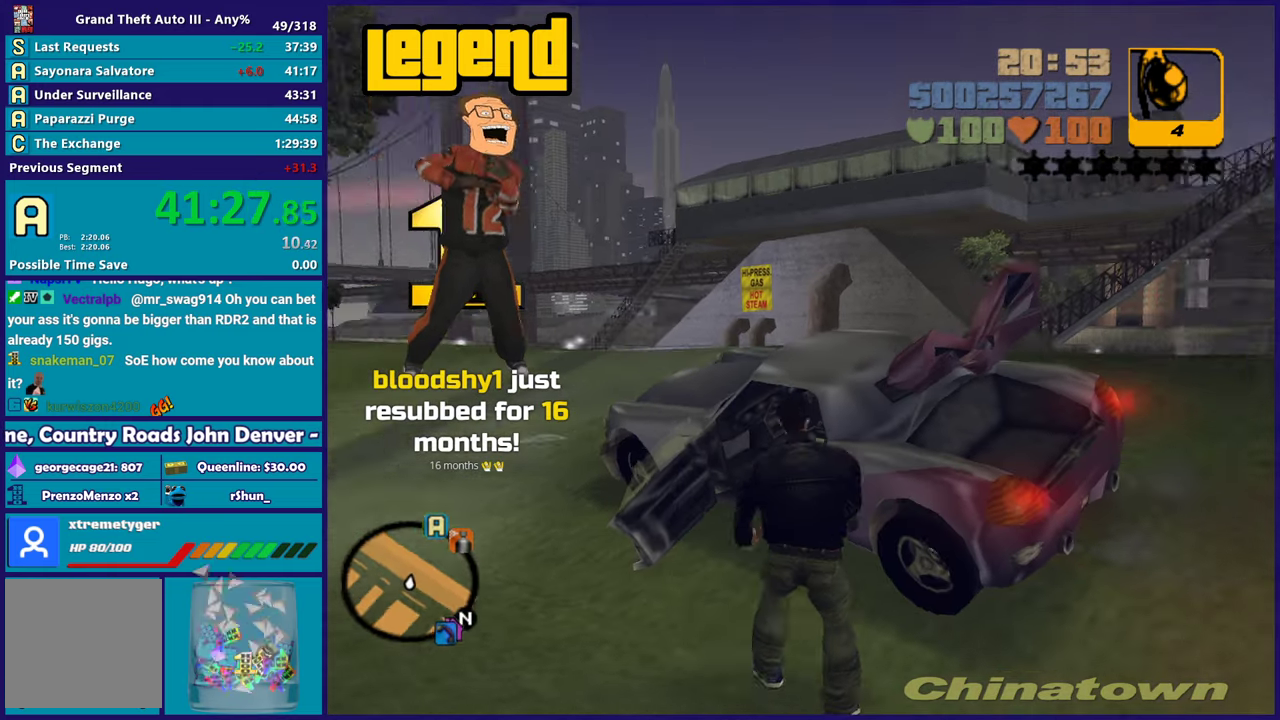
{"buttons": ["A"], "left_stick": "up-right", "right_stick": "center", "events": [[50, "A", "down"], [117, "L1", "down"], [150, "left_stick", "up-right"], [183, "A", "up"], [250, "L1", "up"], [267, "A", "down"], [367, "A", "up"], [433, "A", "down"]]}
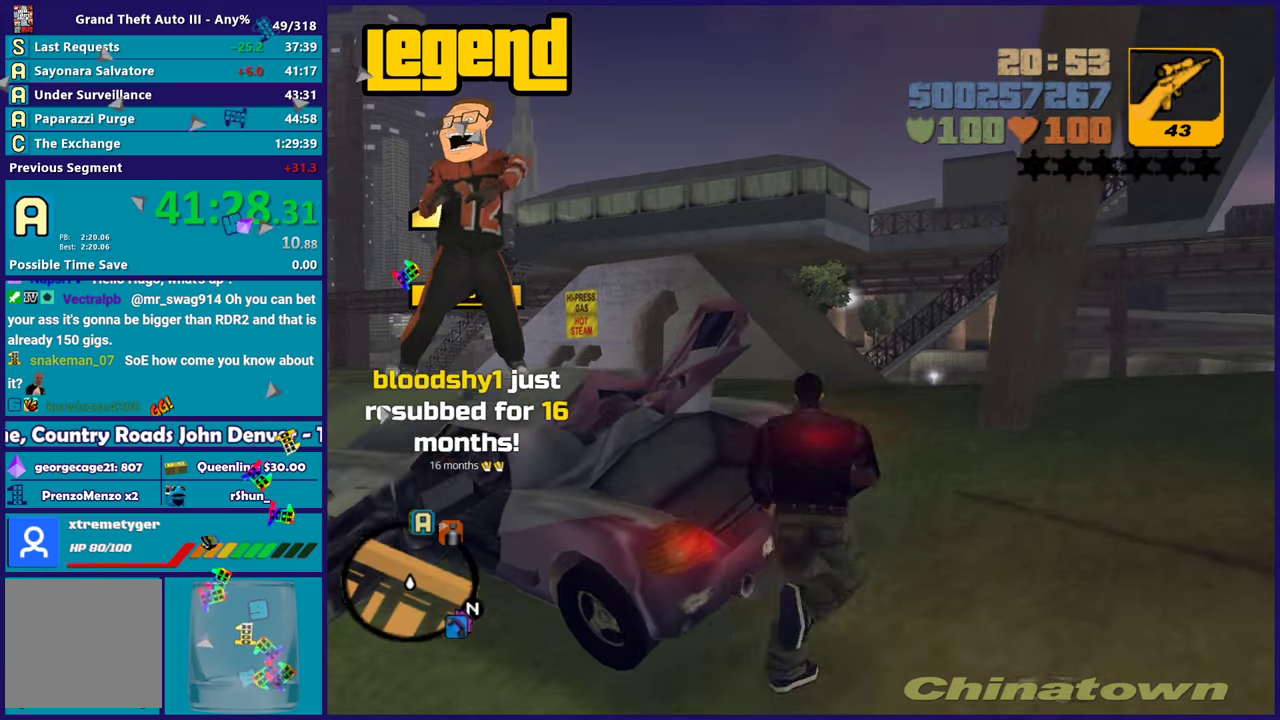
{"buttons": ["A"], "left_stick": "up", "right_stick": "center", "events": [[50, "A", "up"], [50, "L1", "down"], [150, "A", "down"], [150, "left_stick", "up"], [183, "L1", "up"], [217, "A", "up"], [283, "A", "down"], [300, "L1", "down"], [417, "A", "up"], [417, "L1", "up"], [500, "A", "down"]]}
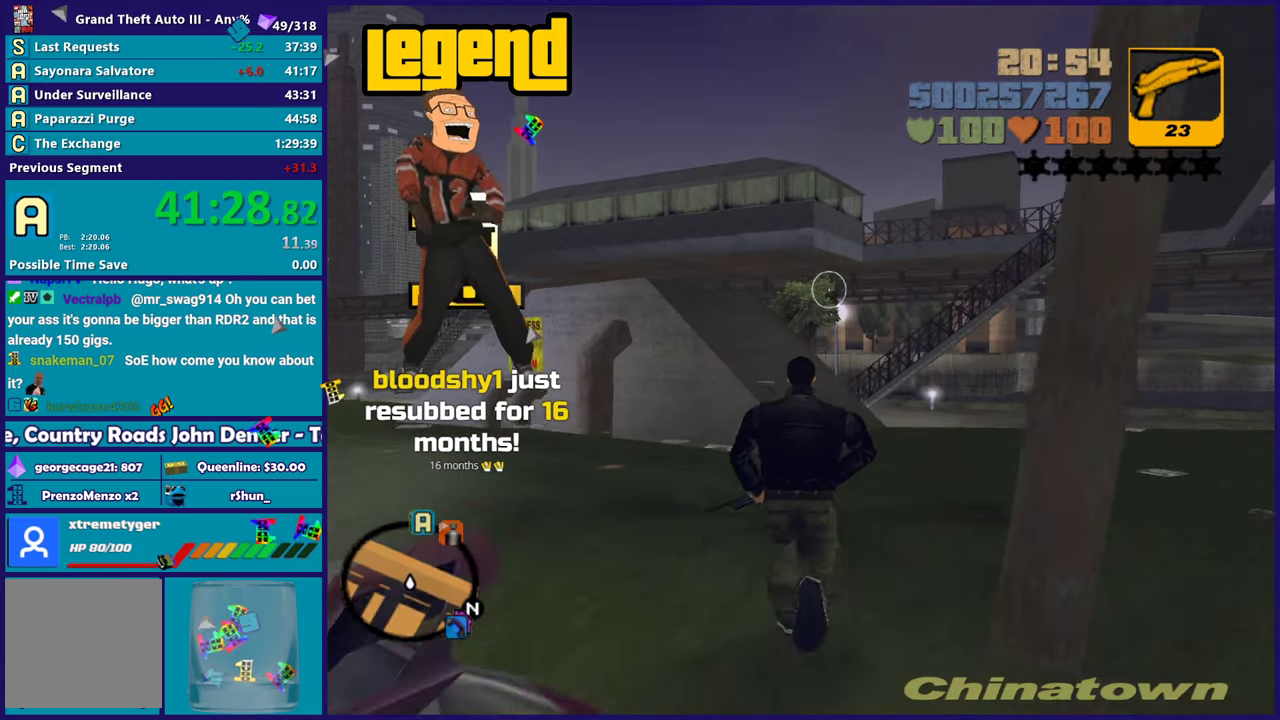
{"buttons": ["A"], "left_stick": "up", "right_stick": "center", "events": [[50, "L1", "down"], [100, "A", "up"], [183, "L1", "up"], [200, "A", "down"], [300, "A", "up"], [350, "L1", "down"], [383, "A", "down"], [467, "L1", "up"]]}
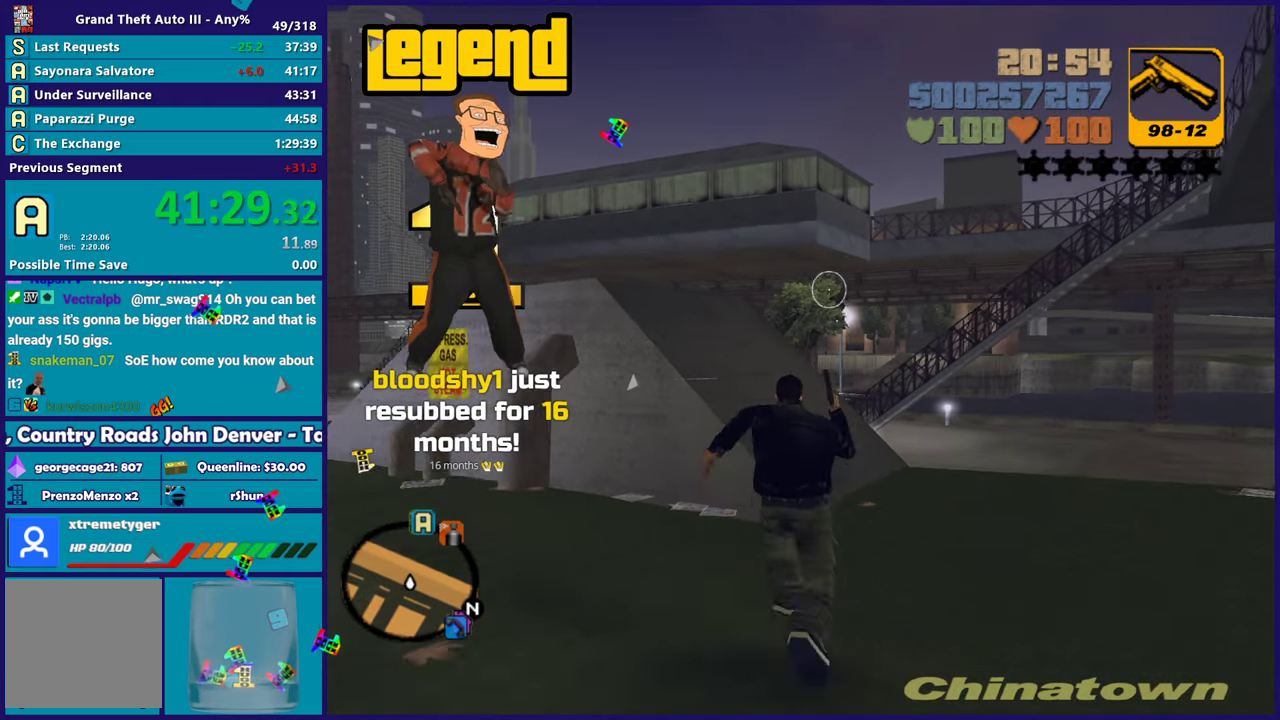
{"buttons": [], "left_stick": "up", "right_stick": "center", "events": [[17, "A", "up"], [200, "L1", "down"], [217, "A", "down"], [317, "L1", "up"], [333, "A", "up"]]}
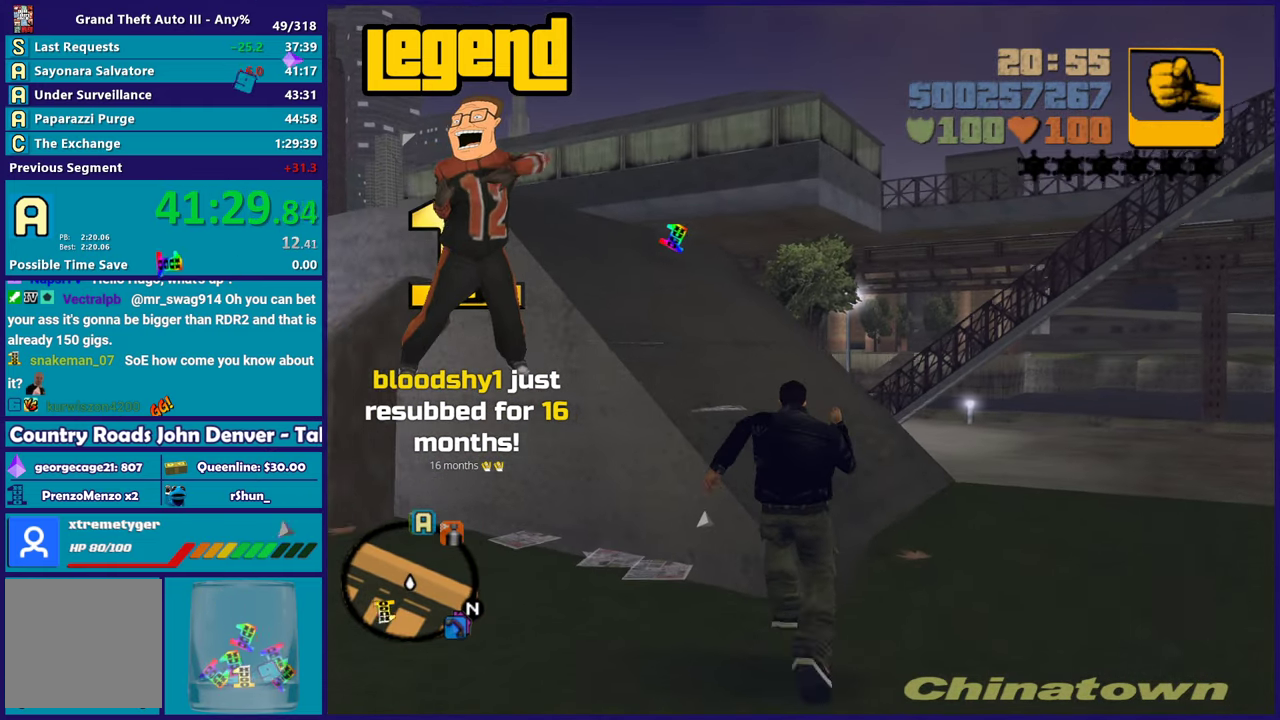
{"buttons": [], "left_stick": "up-left", "right_stick": "center", "events": [[183, "DPAD_RIGHT", "down"], [217, "DPAD_DOWN", "down"], [250, "DPAD_RIGHT", "up"], [250, "right_stick", "up"], [267, "DPAD_DOWN", "up"], [383, "left_stick", "up-left"], [383, "right_stick", "center"]]}
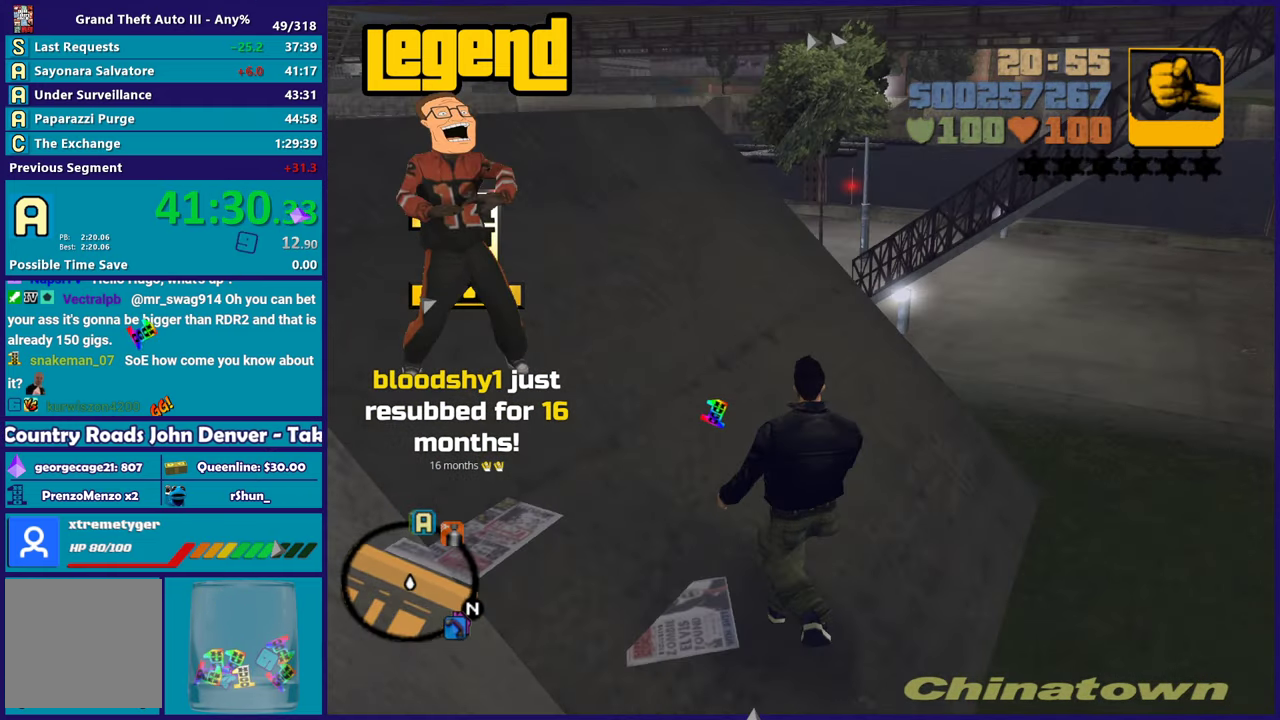
{"buttons": [], "left_stick": "up-left", "right_stick": "center", "events": []}
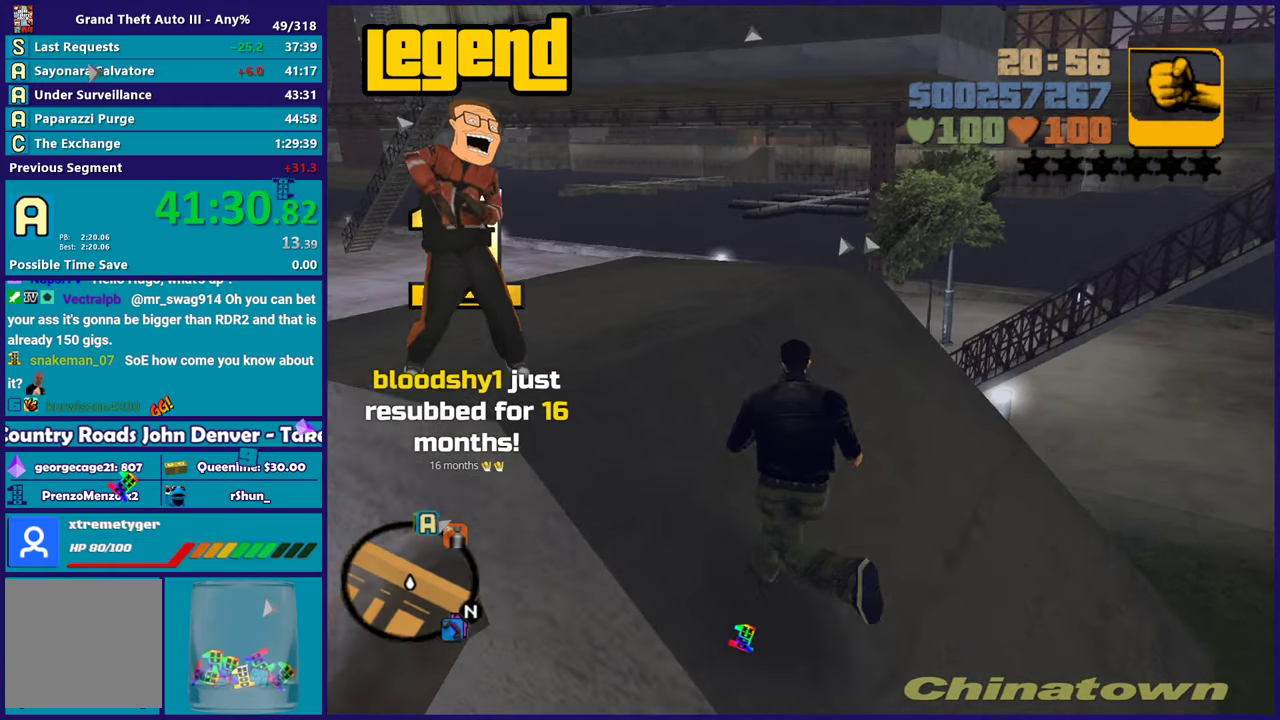
{"buttons": [], "left_stick": "left", "right_stick": "center", "events": [[300, "left_stick", "left"], [317, "Y", "down"], [350, "X", "down"], [367, "A", "down"], [400, "Y", "up"], [417, "X", "up"], [433, "A", "up"]]}
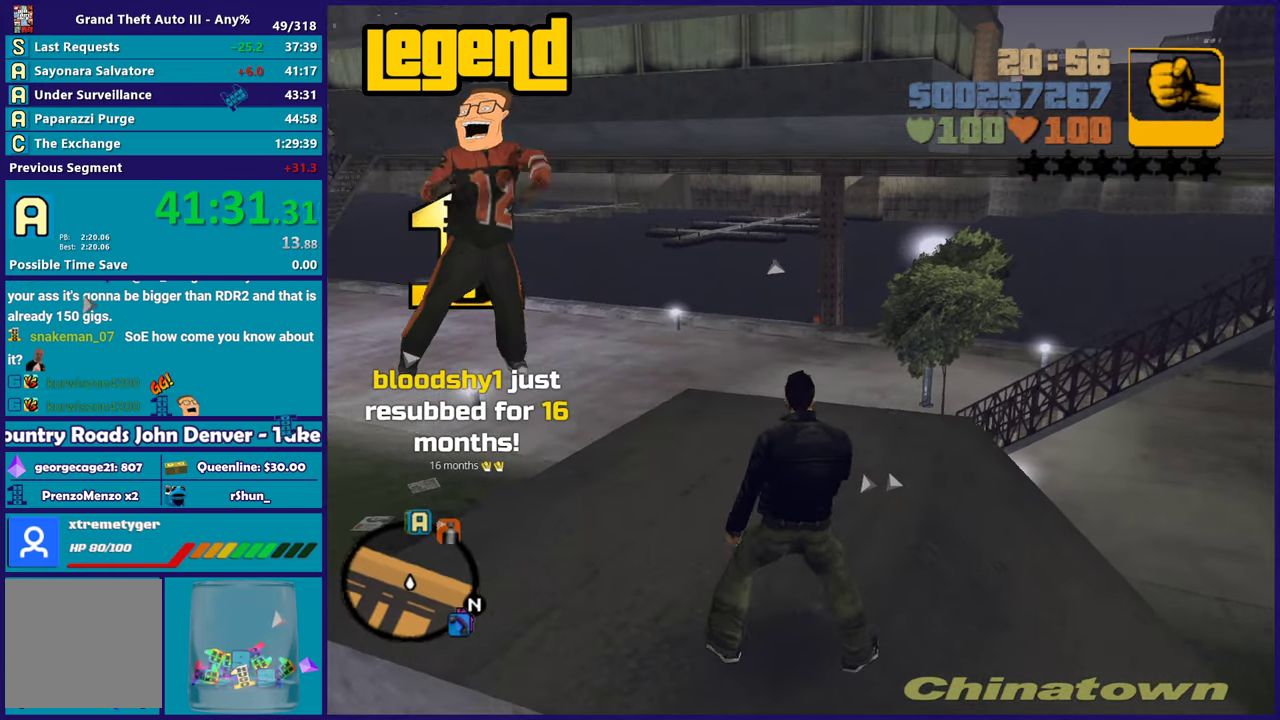
{"buttons": [], "left_stick": "center", "right_stick": "center", "events": [[50, "left_stick", "down-left"], [200, "left_stick", "center"]]}
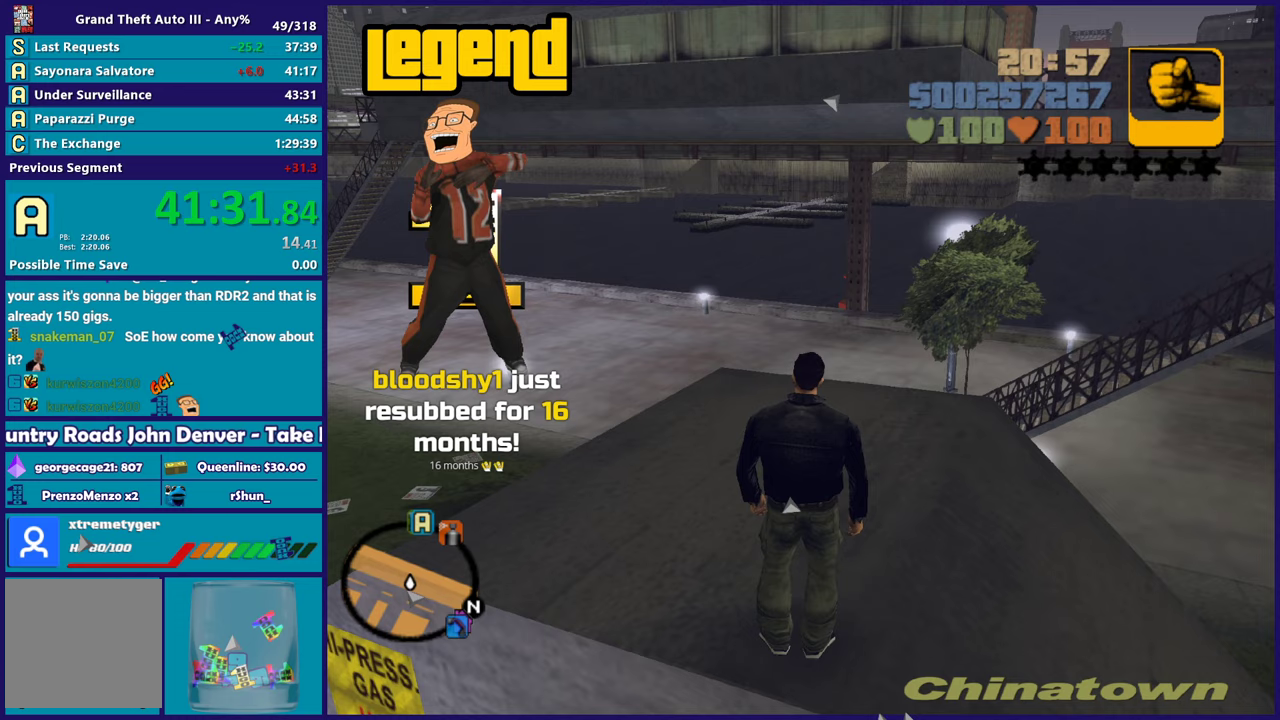
{"buttons": [], "left_stick": "center", "right_stick": "center", "events": []}
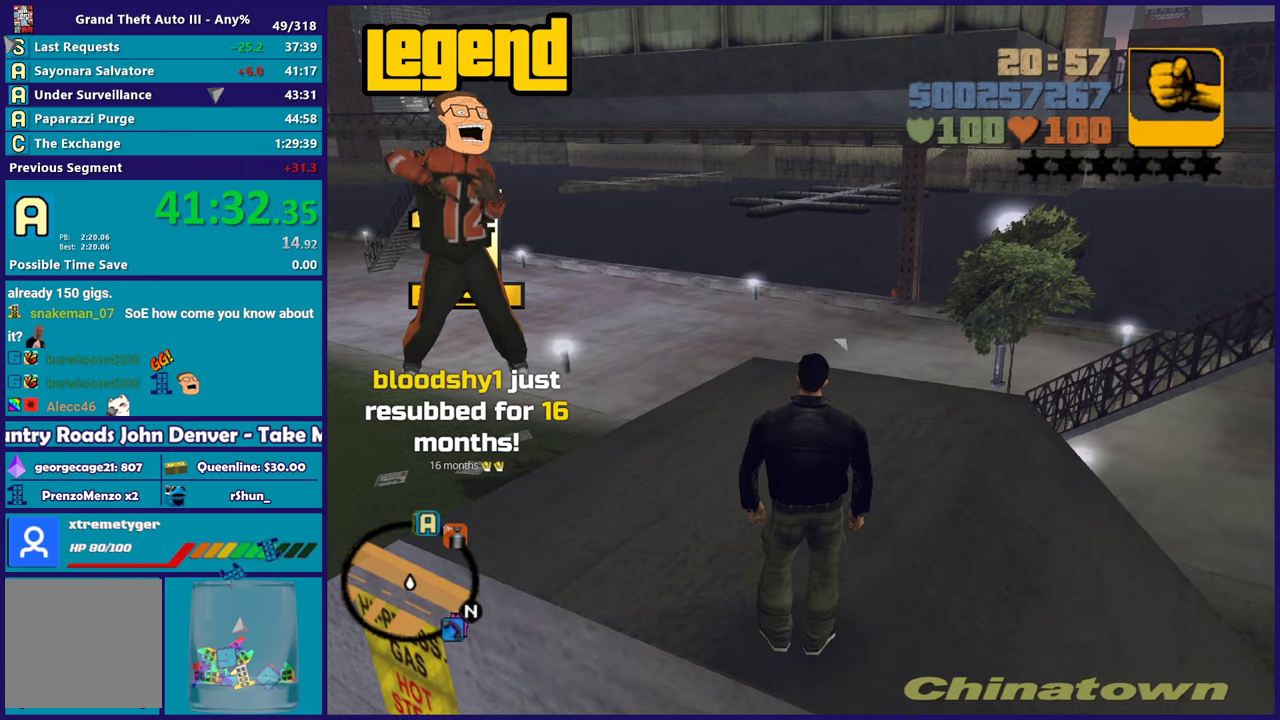
{"buttons": [], "left_stick": "center", "right_stick": "center", "events": []}
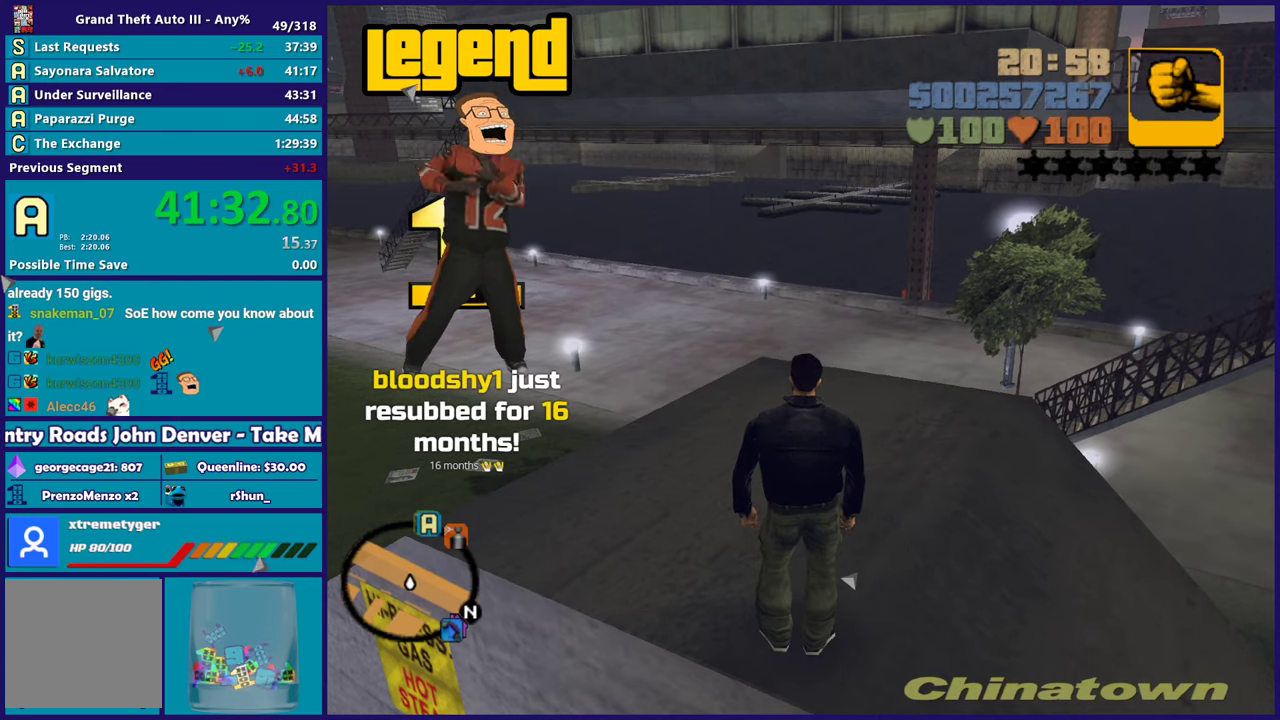
{"buttons": [], "left_stick": "center", "right_stick": "center", "events": []}